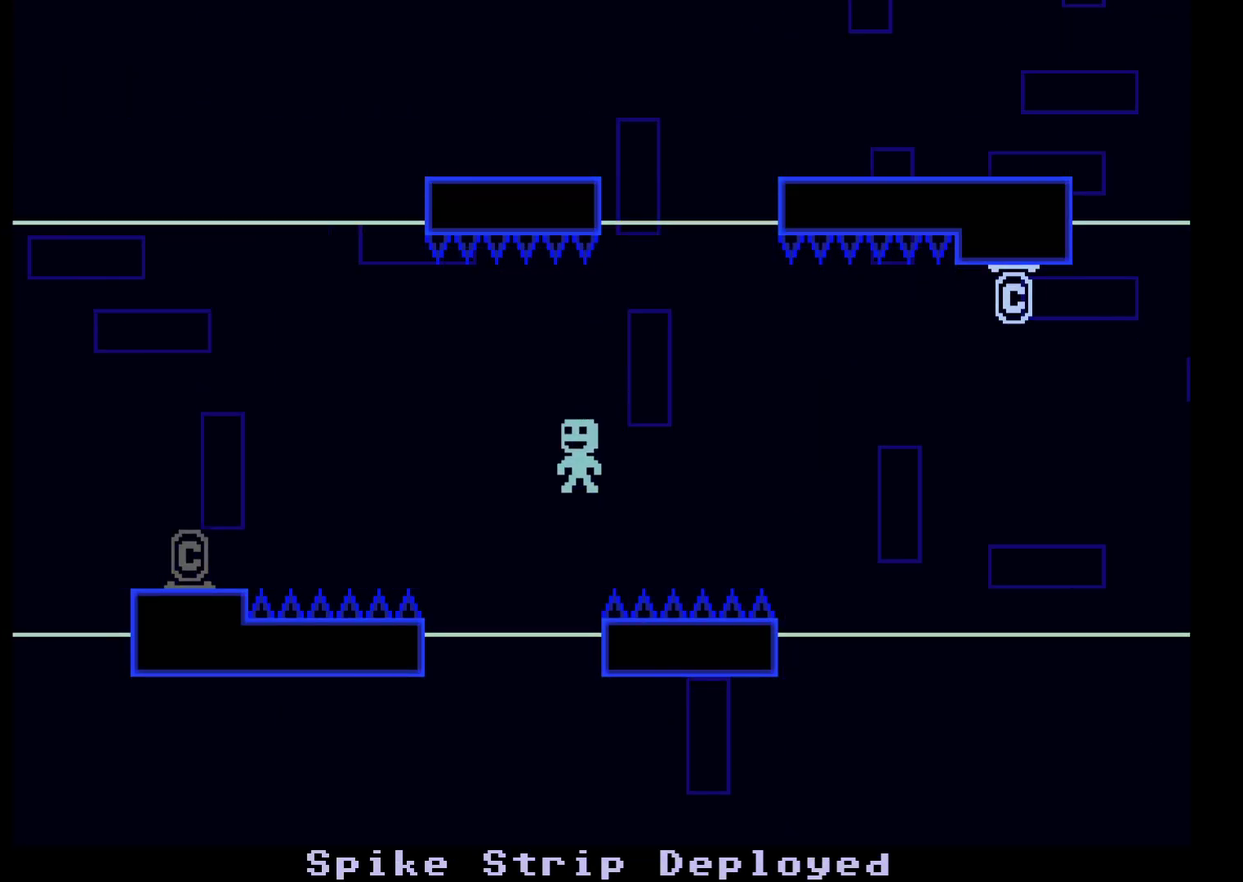
Gameplay with a controller (Xbox layout); each line is a JSON object with the inputs held at the frame after it. "events" lists button and stick changes between this image and that frame as [ms after this image, input, new state], when the widget could be followed in between. Not read: L1 L2 L3 R1 R2 R3.
{"buttons": [], "left_stick": "left", "events": [[150, "left_stick", "center"], [300, "left_stick", "left"]]}
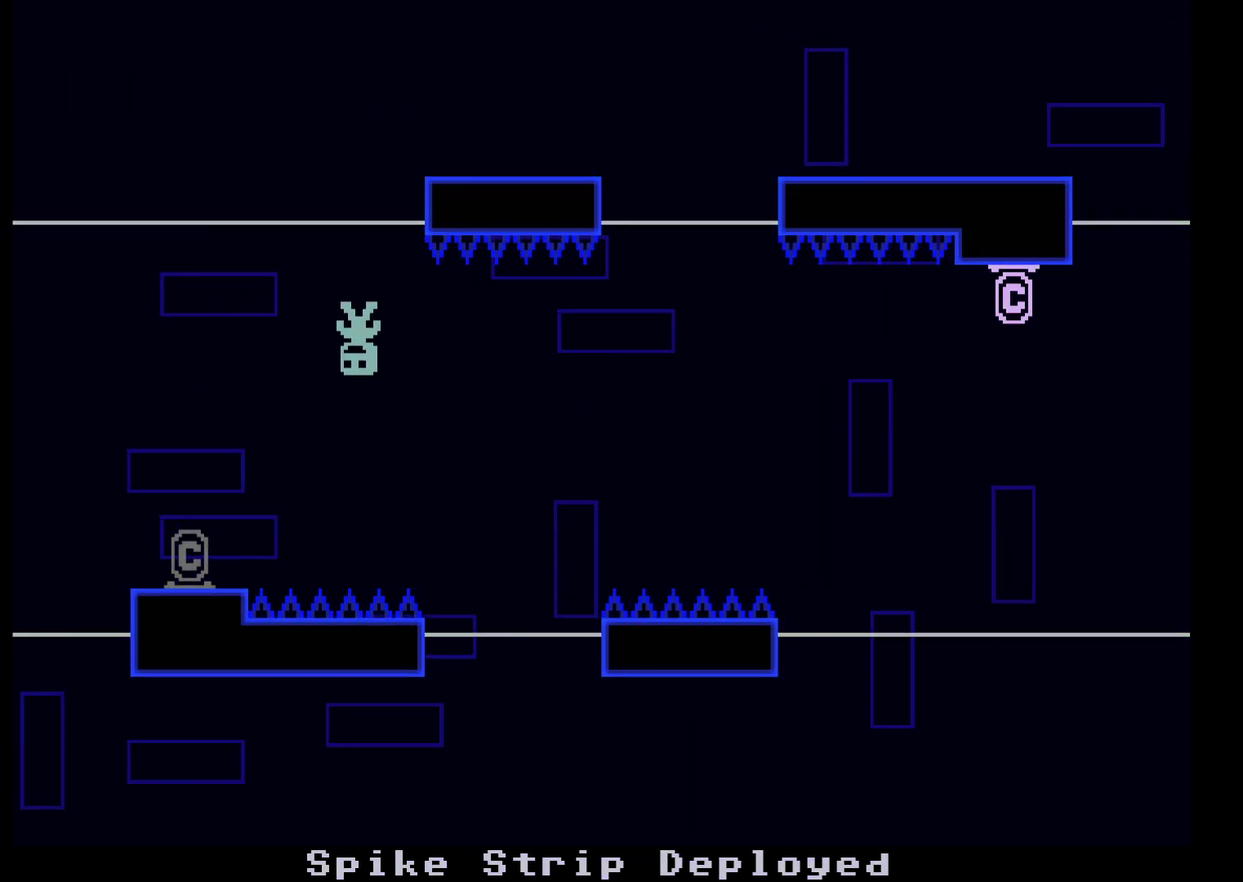
{"buttons": [], "left_stick": "center", "events": [[33, "left_stick", "center"], [233, "left_stick", "left"], [433, "left_stick", "center"]]}
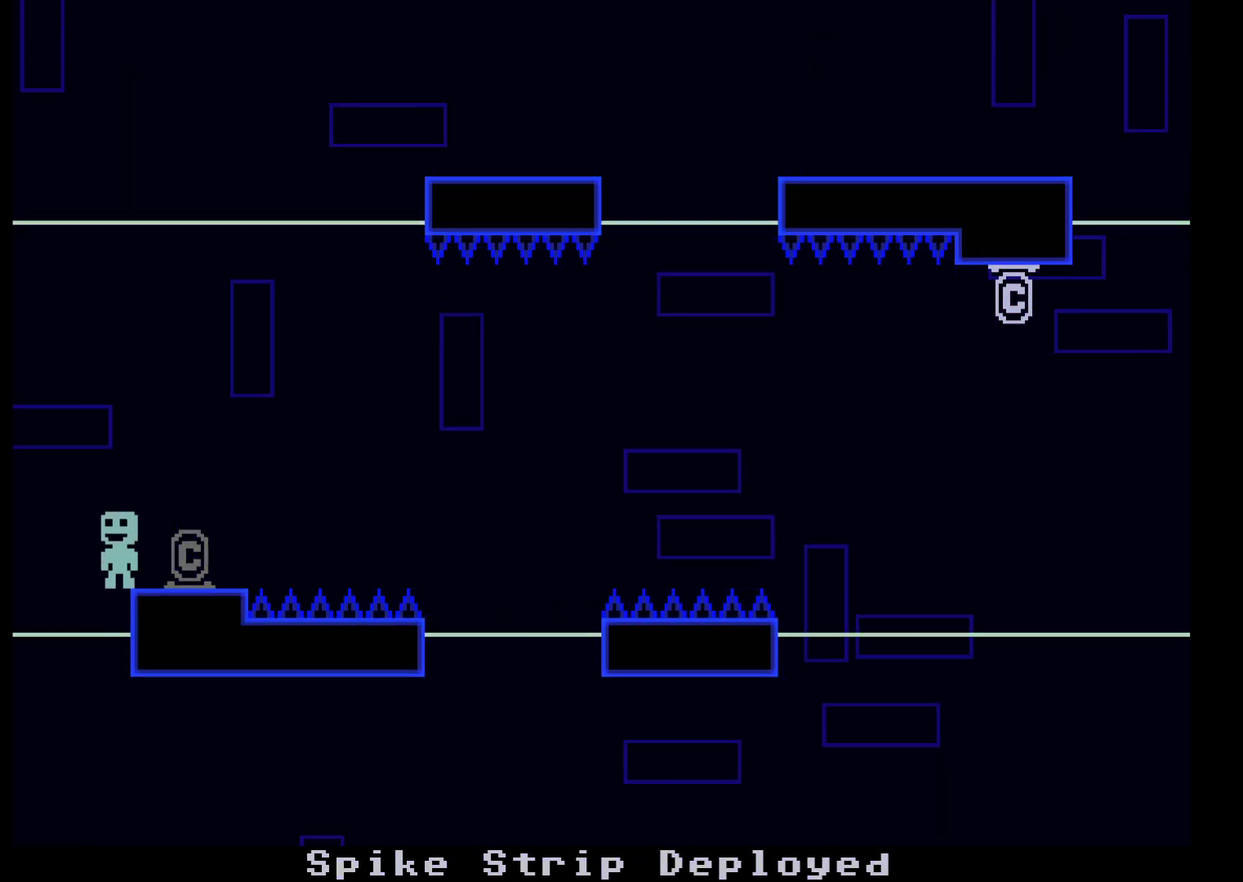
{"buttons": [], "left_stick": "right", "events": [[67, "left_stick", "left"], [333, "left_stick", "right"]]}
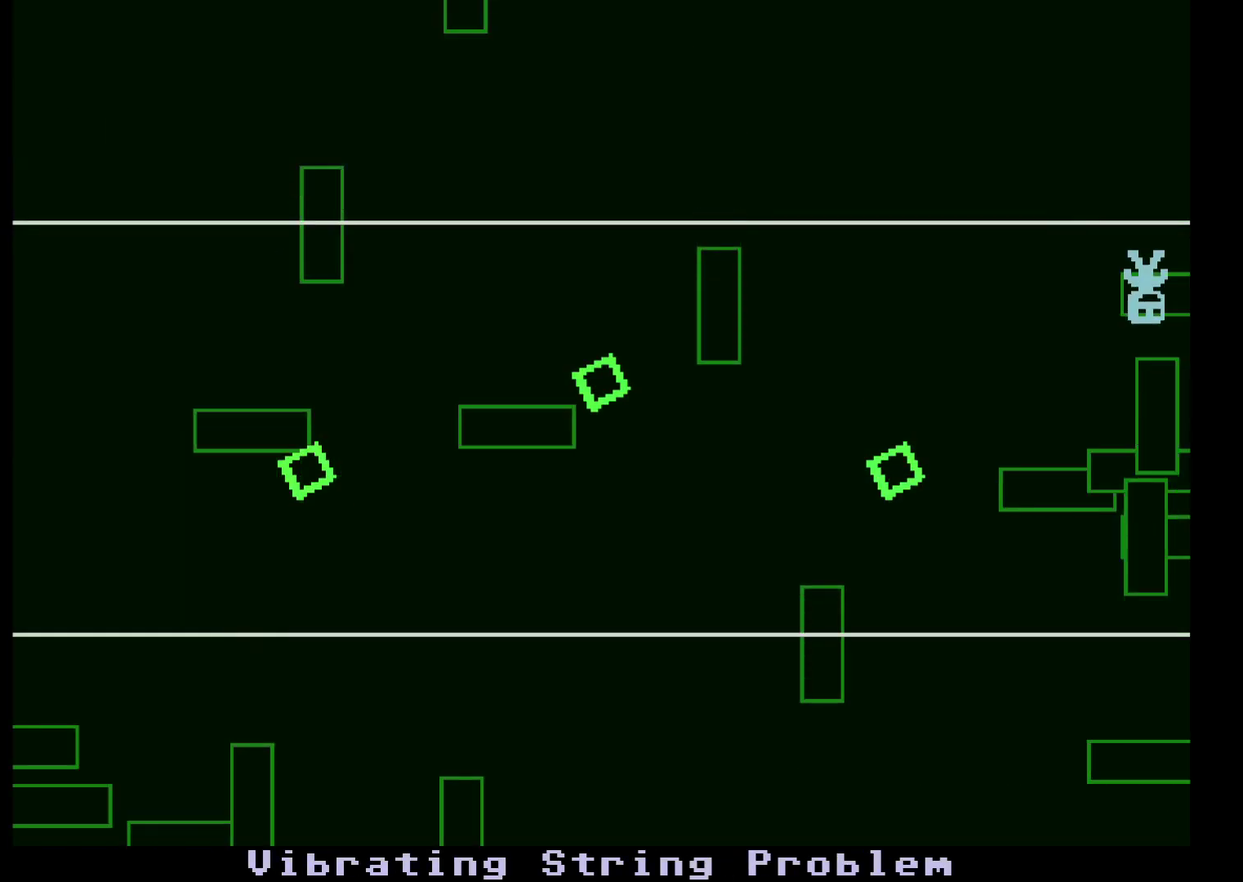
{"buttons": [], "left_stick": "left", "events": [[200, "left_stick", "center"], [417, "left_stick", "left"]]}
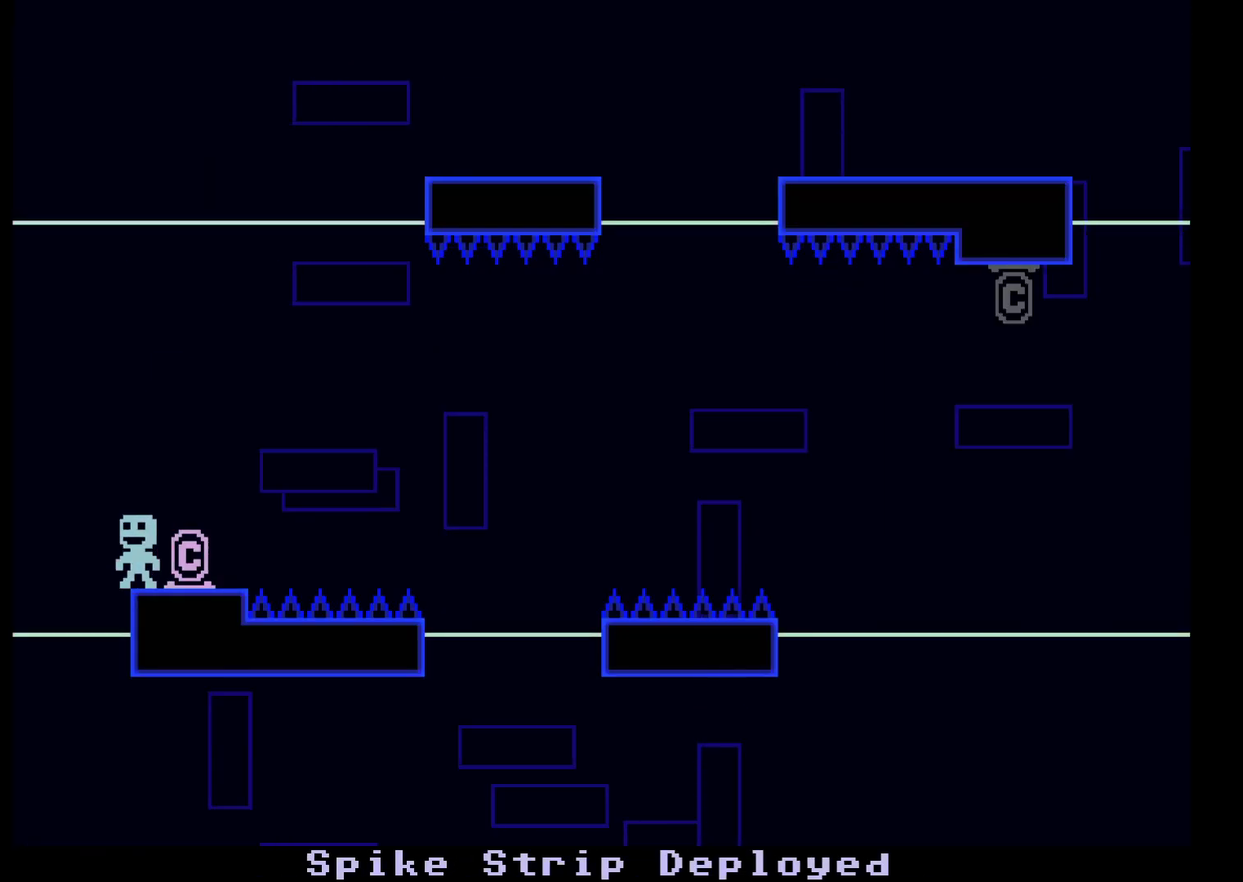
{"buttons": [], "left_stick": "left", "events": []}
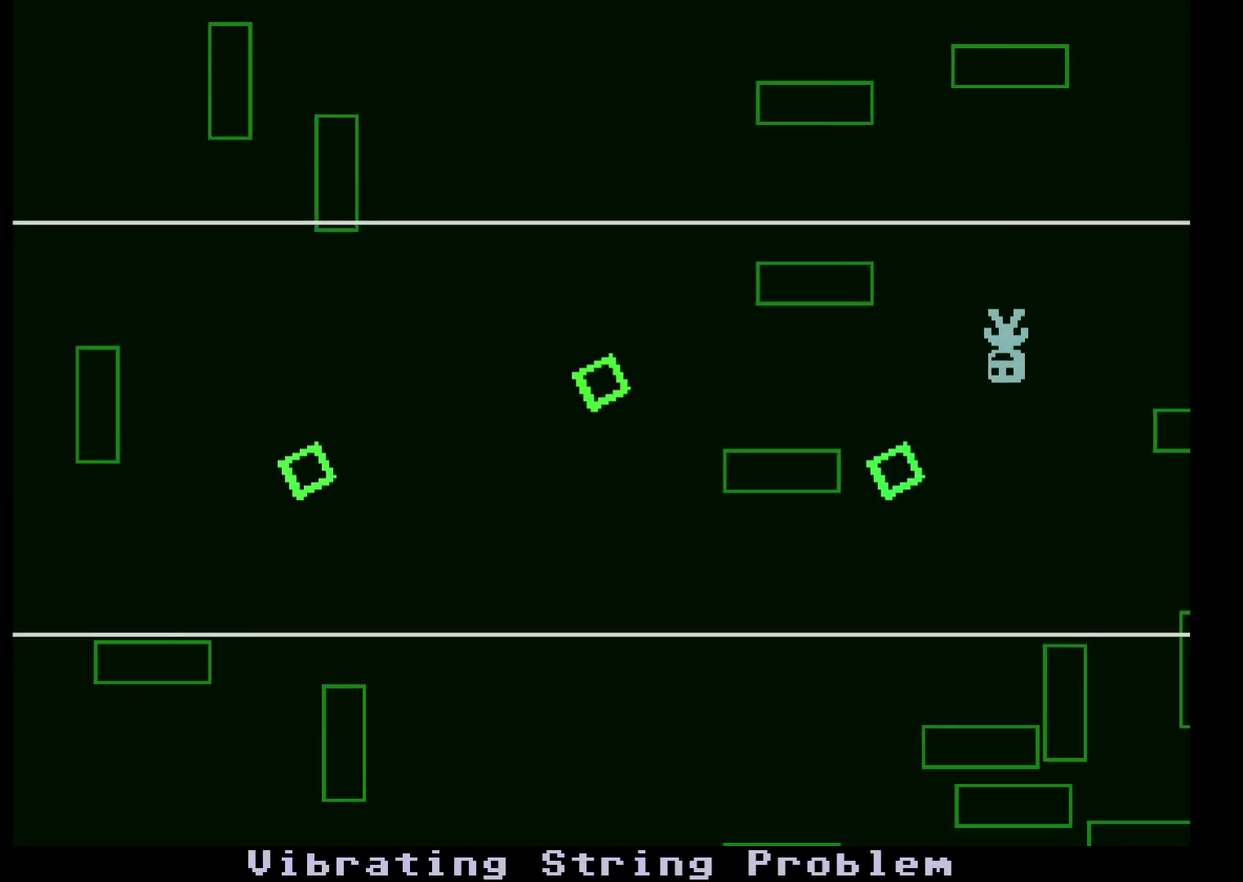
{"buttons": [], "left_stick": "center", "events": [[350, "left_stick", "center"]]}
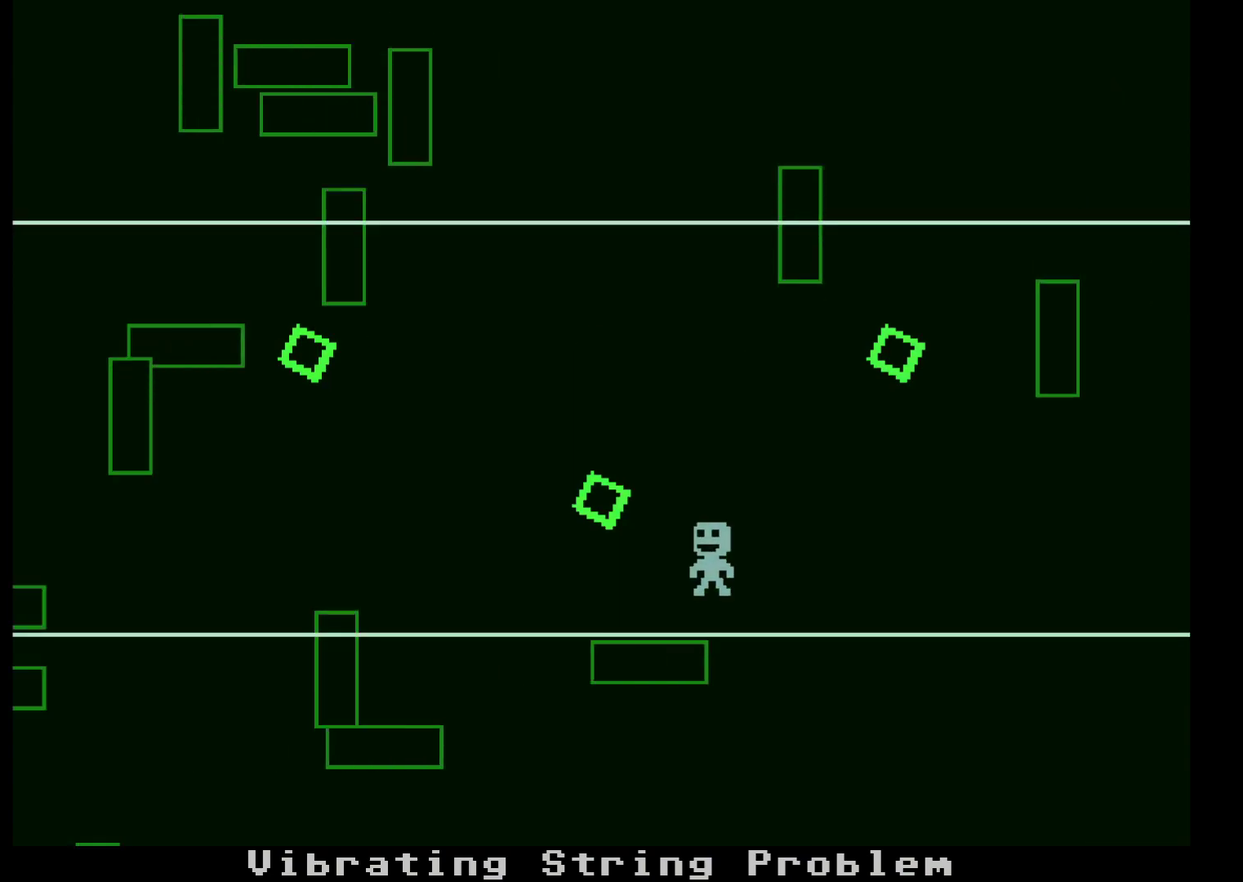
{"buttons": [], "left_stick": "center", "events": []}
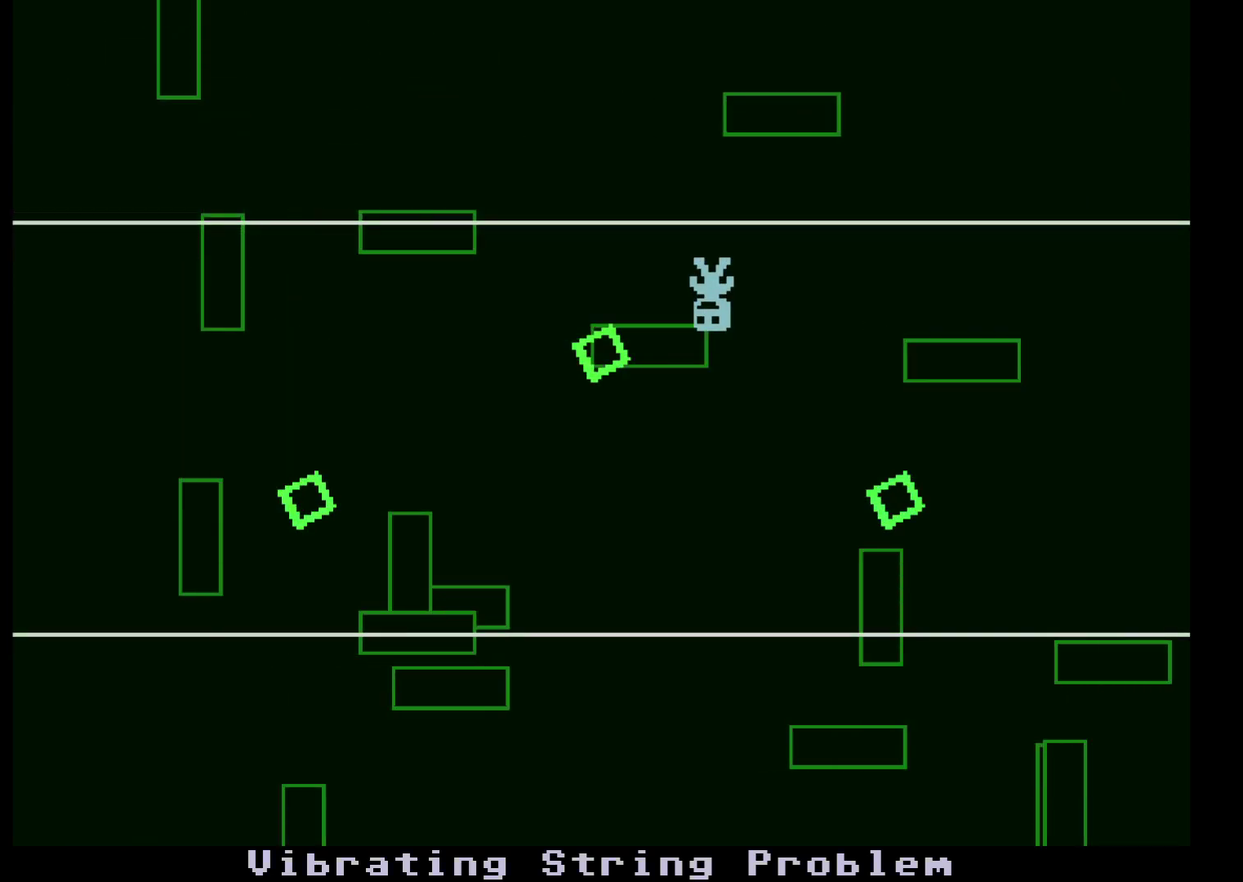
{"buttons": [], "left_stick": "center", "events": []}
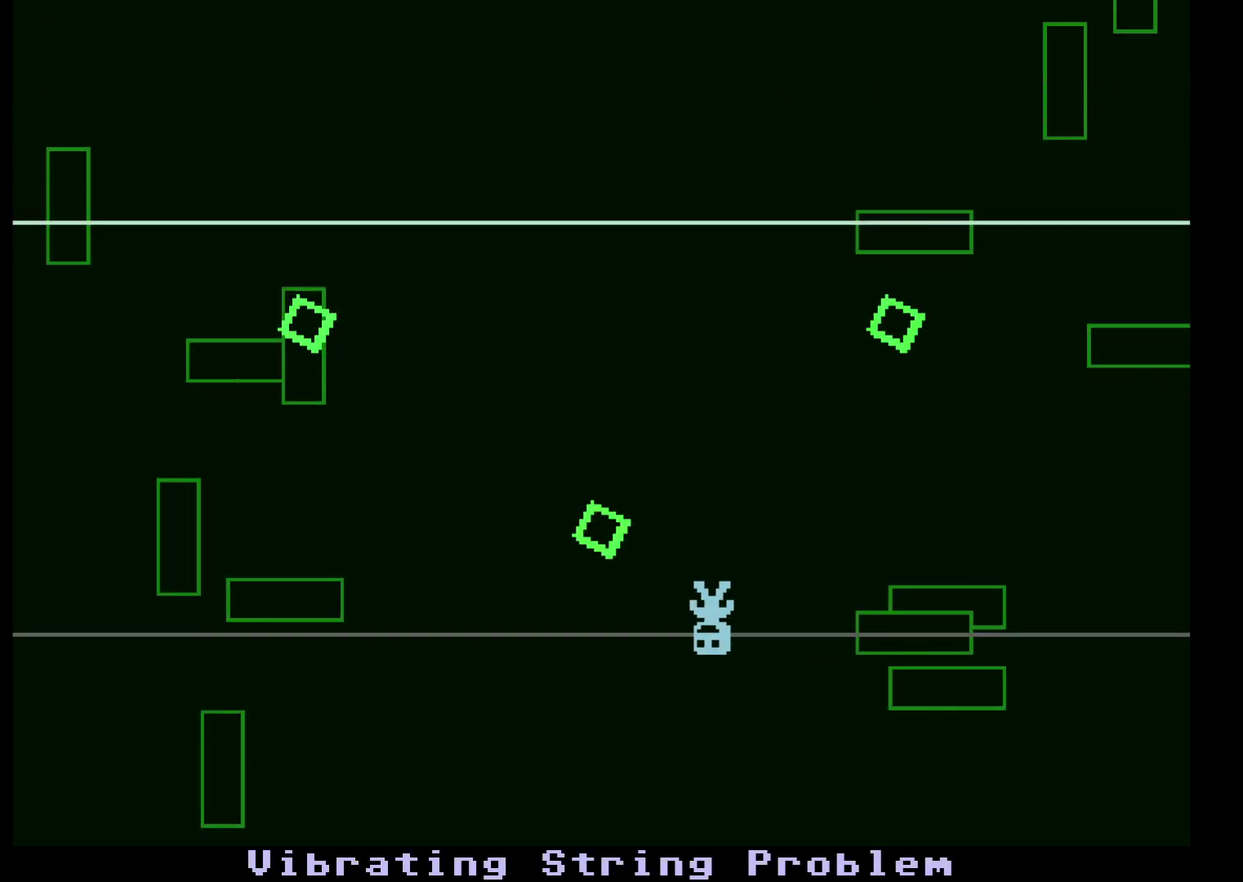
{"buttons": [], "left_stick": "left", "events": [[100, "left_stick", "left"]]}
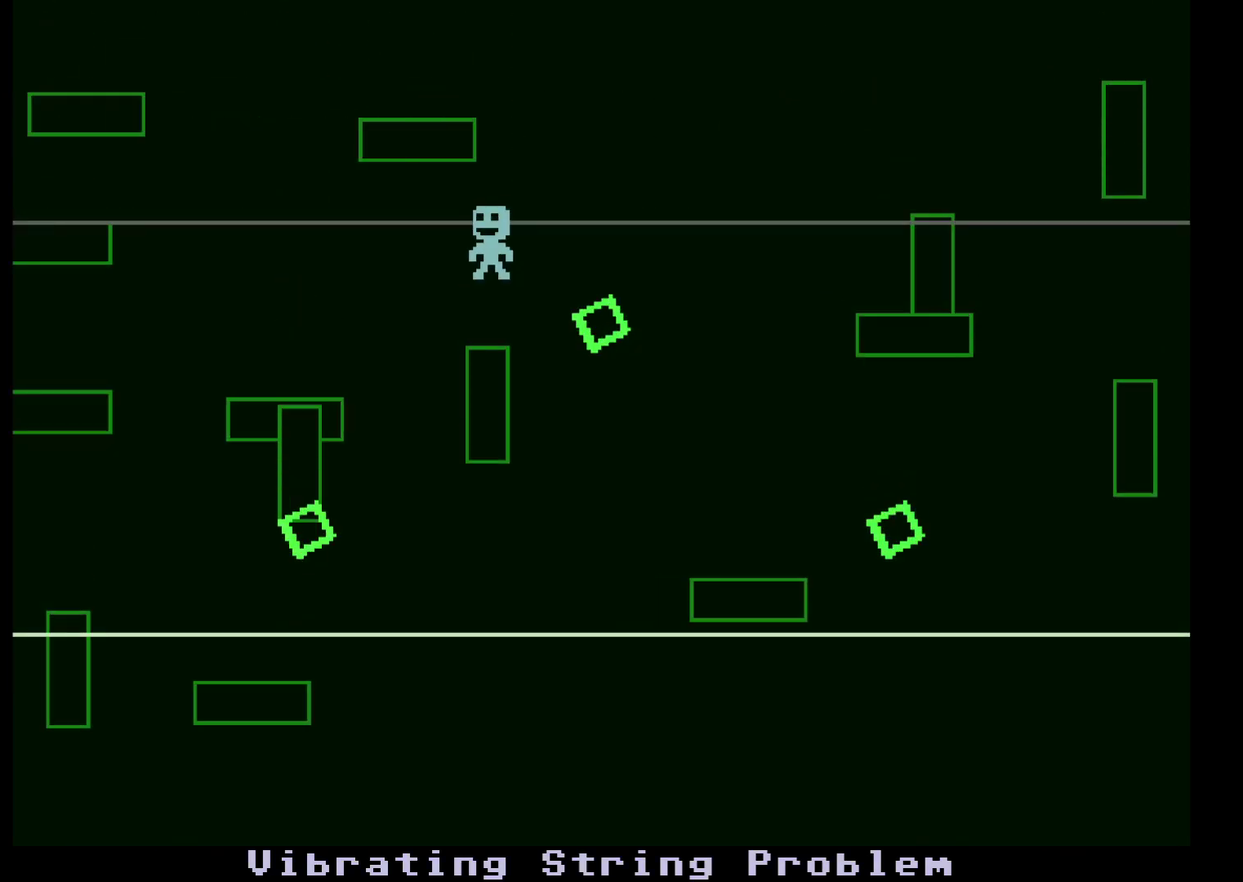
{"buttons": [], "left_stick": "center", "events": [[33, "left_stick", "center"]]}
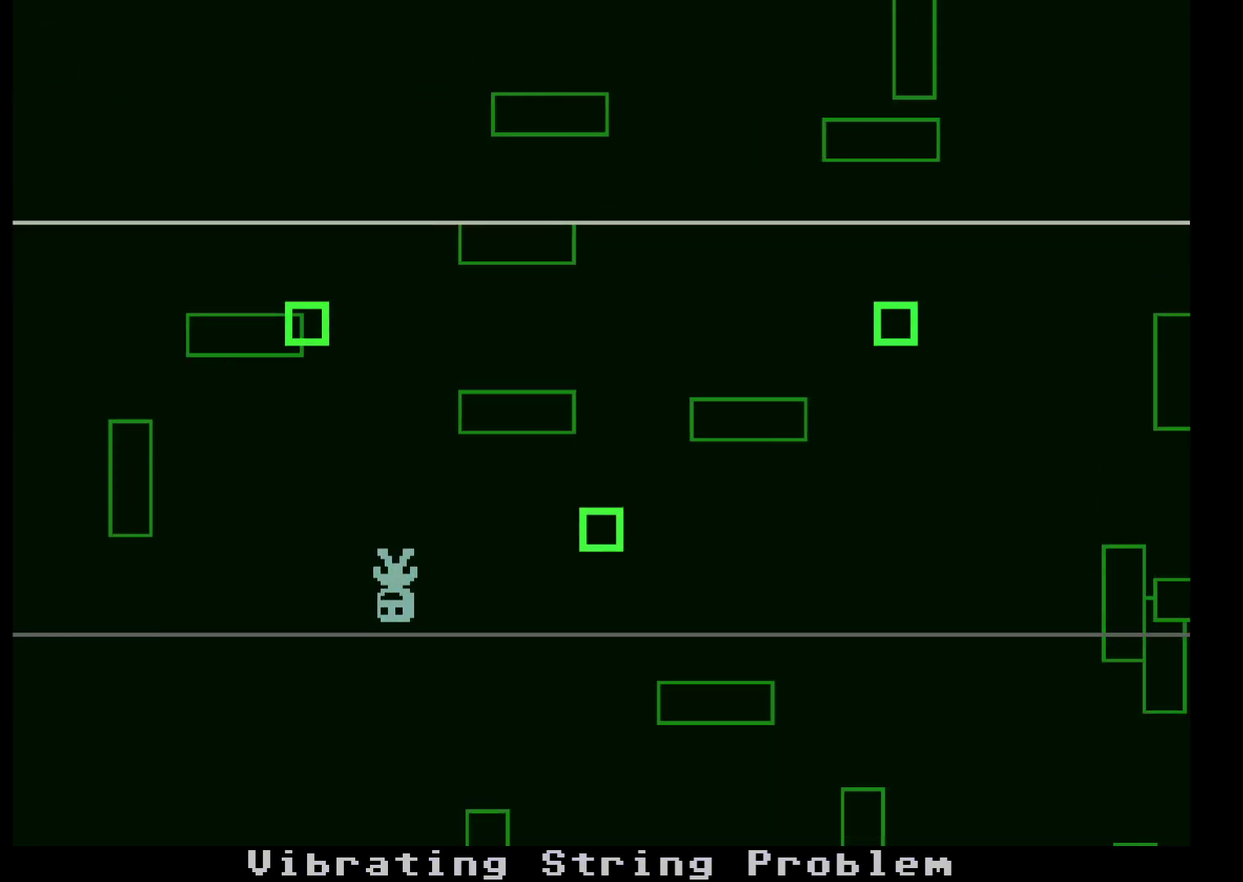
{"buttons": [], "left_stick": "left", "events": [[233, "left_stick", "left"]]}
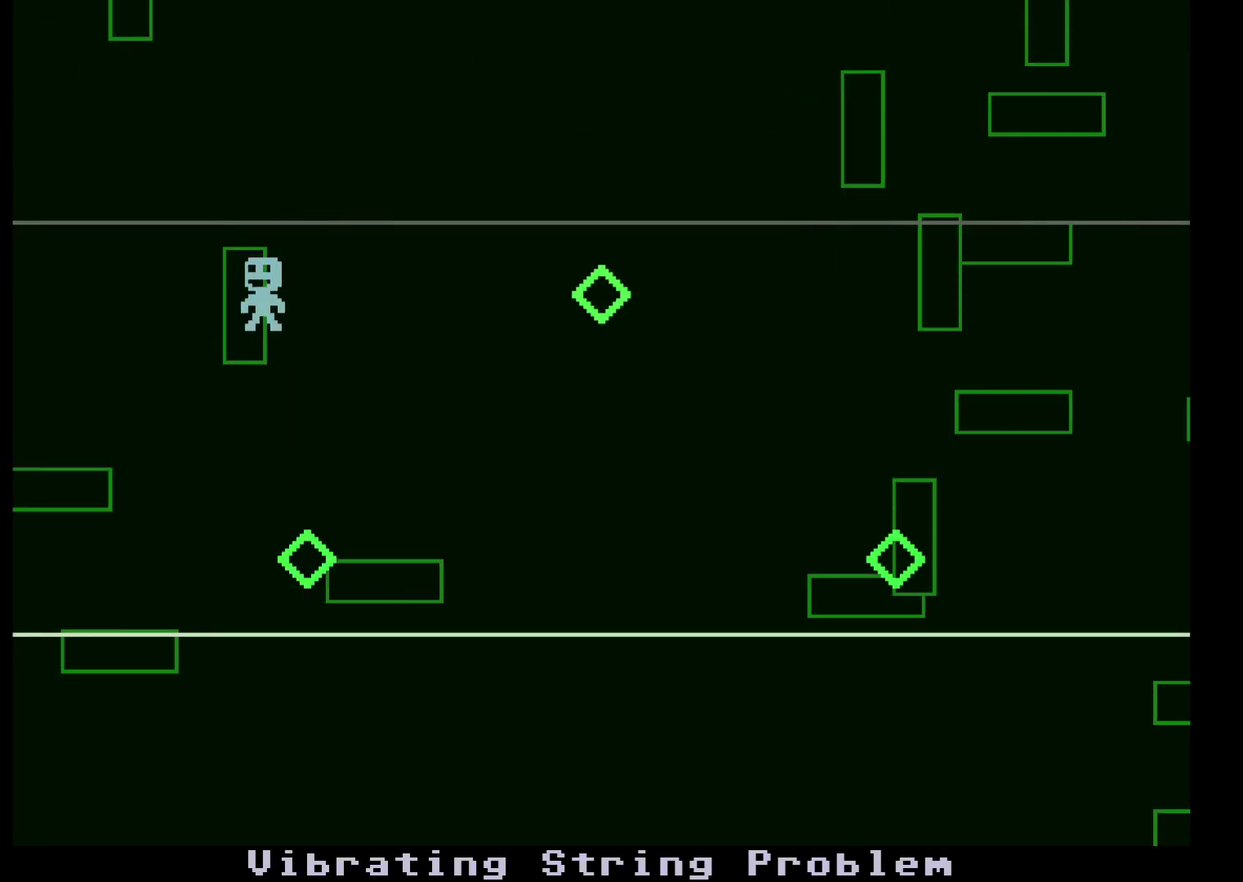
{"buttons": [], "left_stick": "left", "events": []}
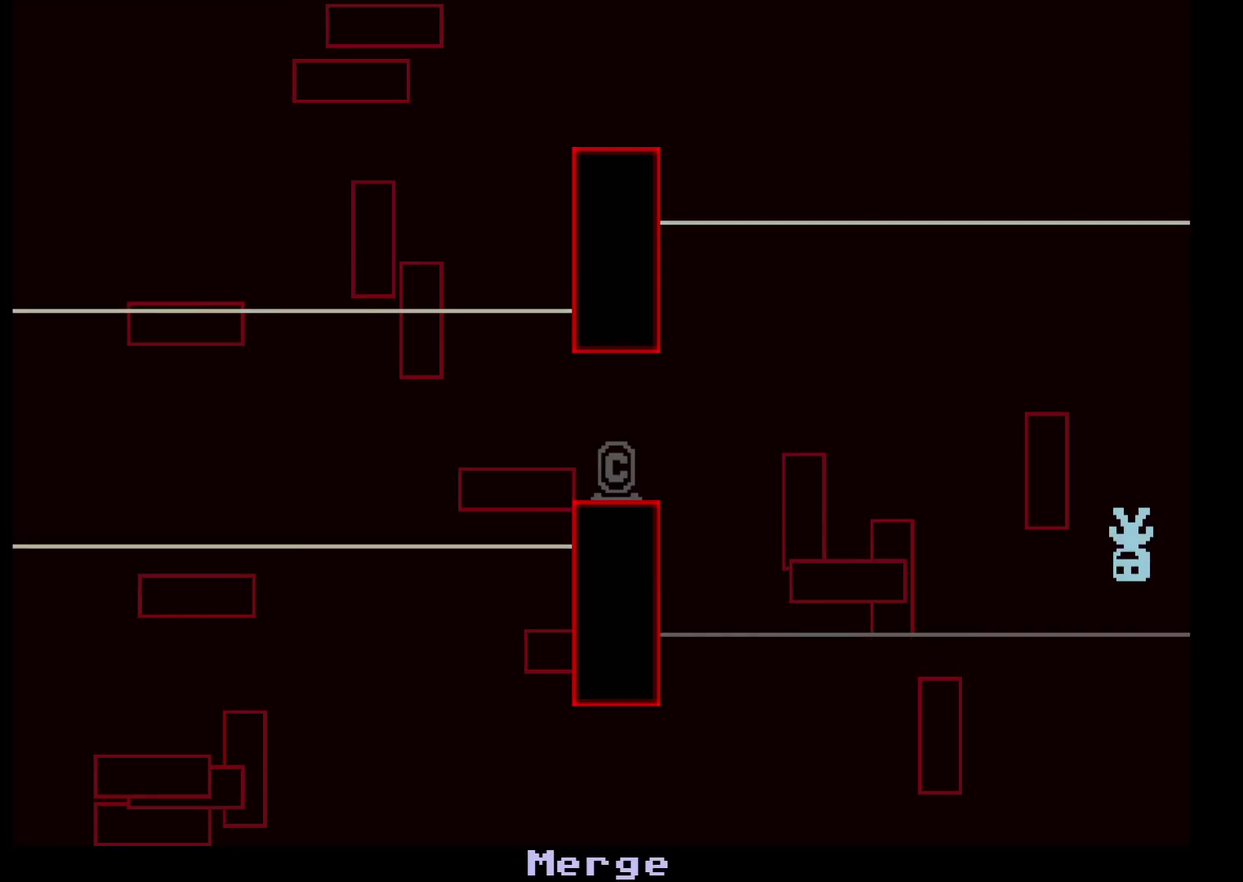
{"buttons": [], "left_stick": "left", "events": []}
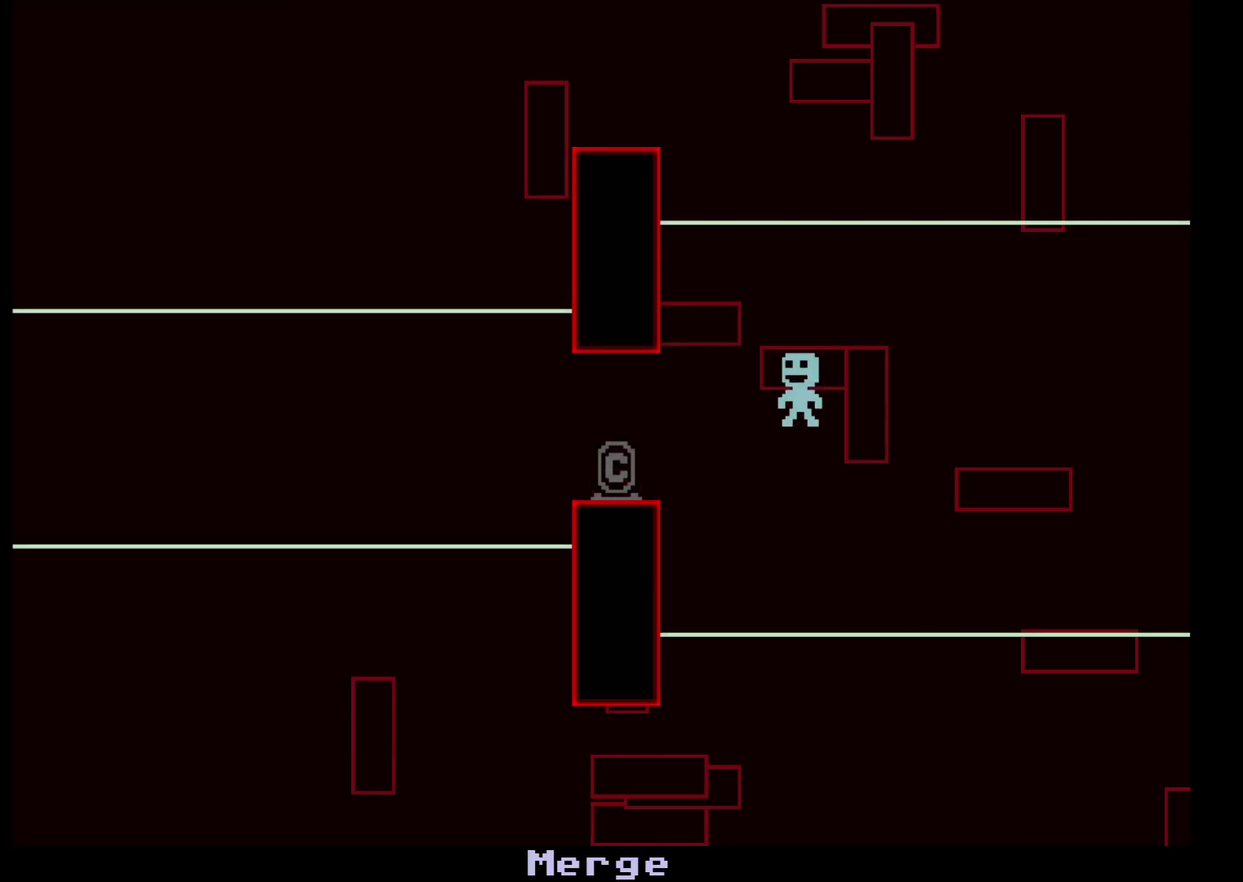
{"buttons": [], "left_stick": "center", "events": [[483, "left_stick", "center"]]}
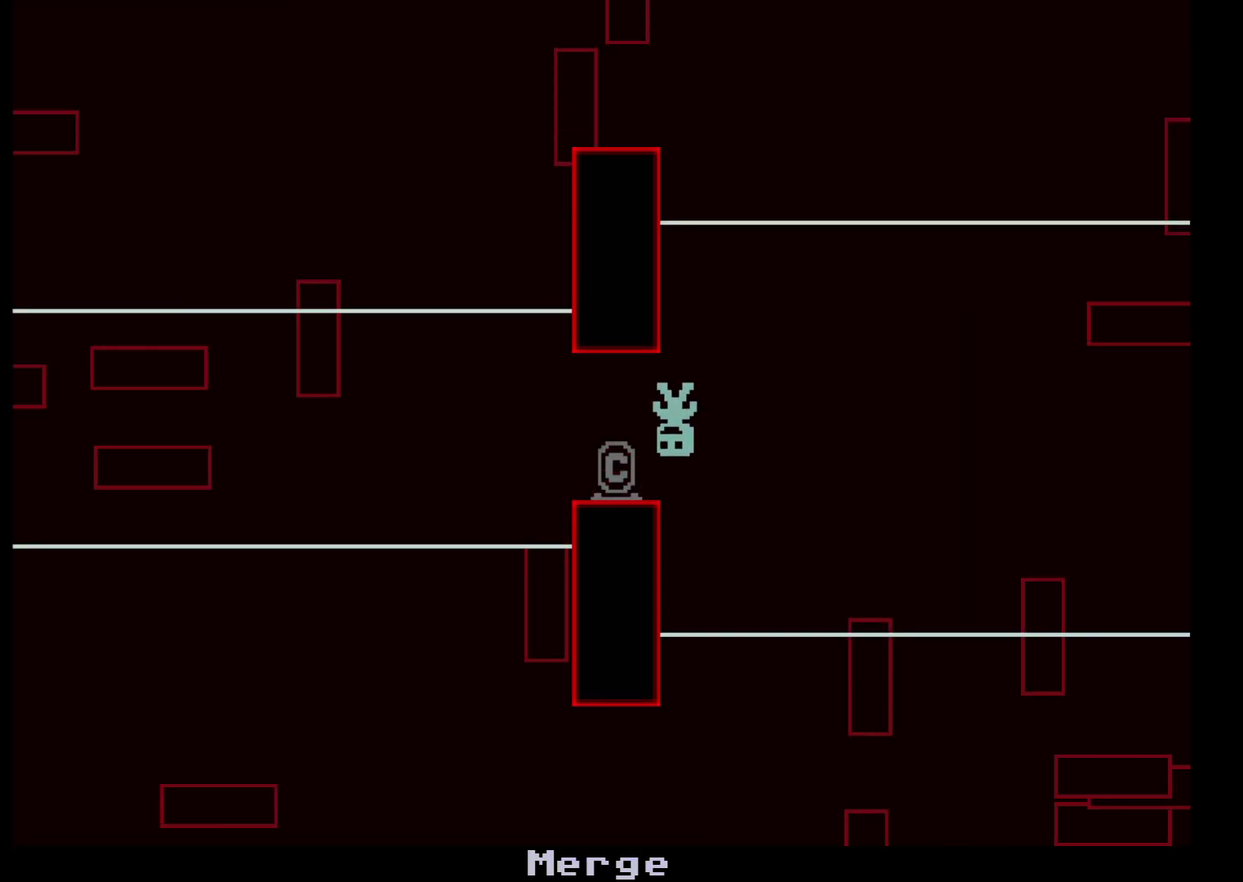
{"buttons": [], "left_stick": "center", "events": []}
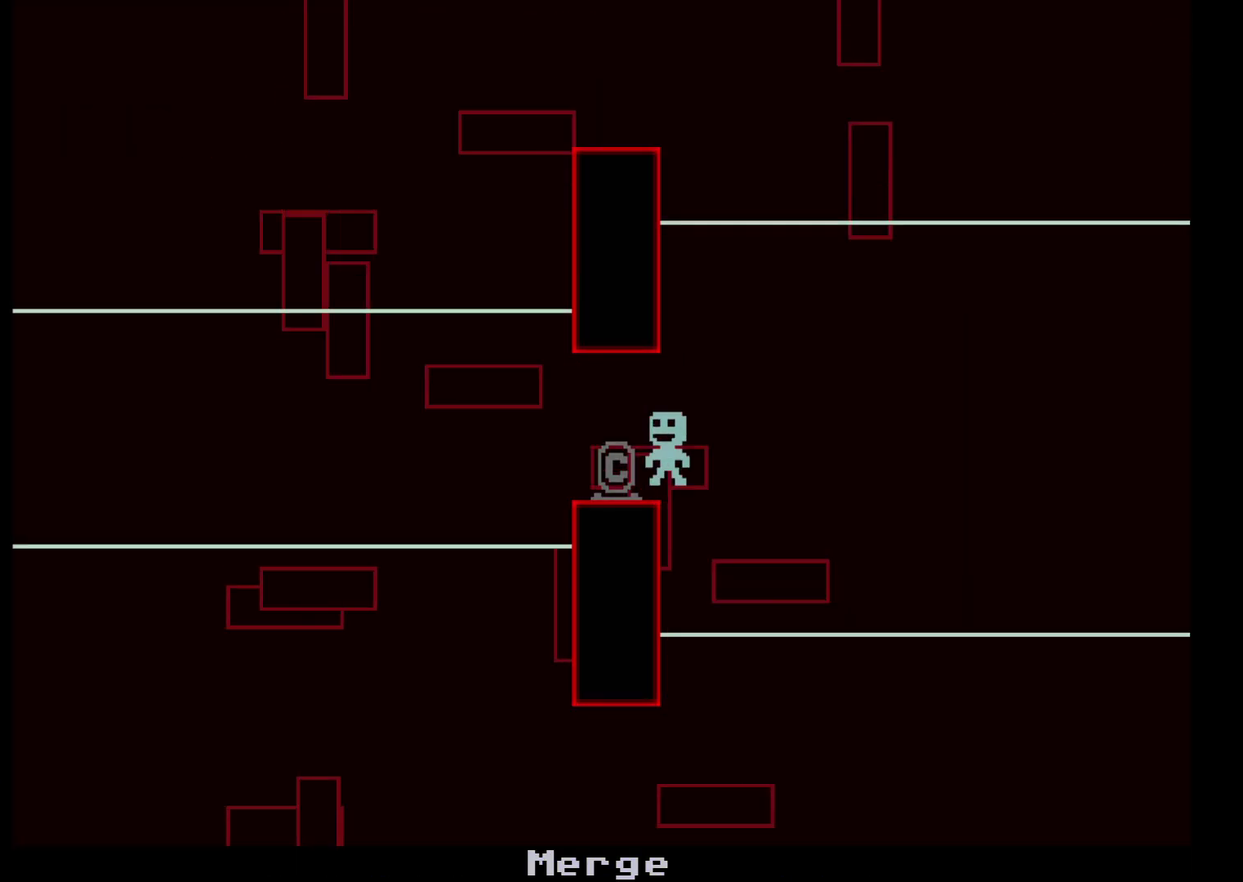
{"buttons": [], "left_stick": "left", "events": [[50, "left_stick", "left"]]}
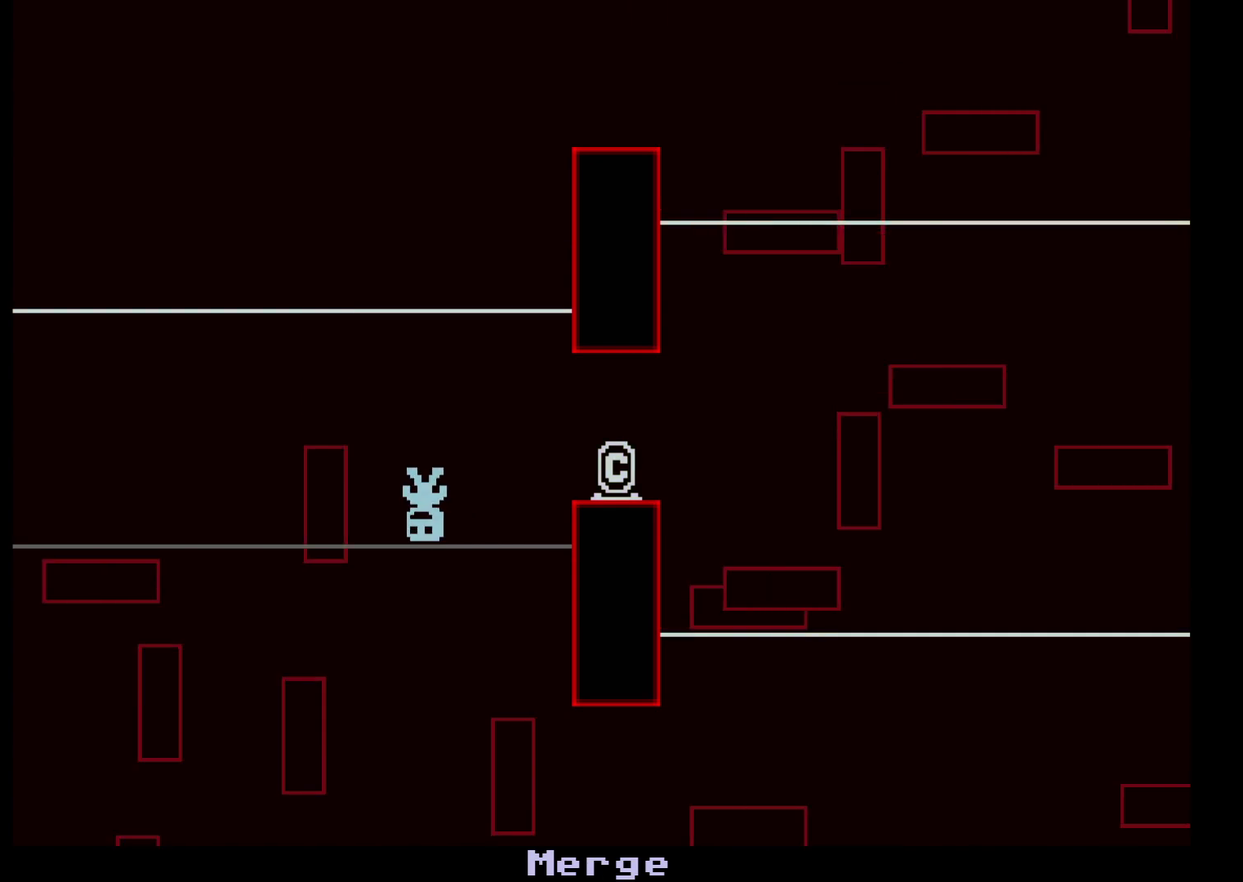
{"buttons": [], "left_stick": "left", "events": []}
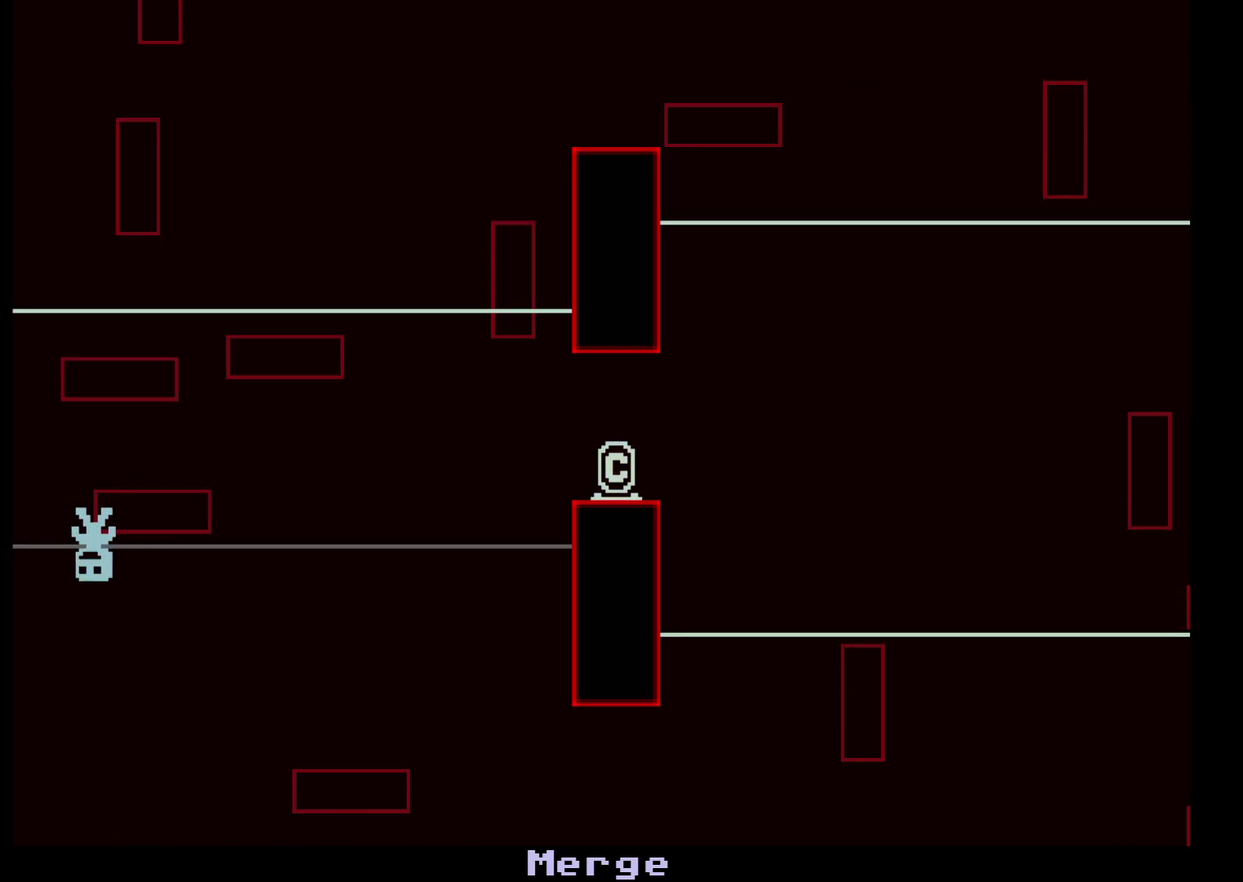
{"buttons": [], "left_stick": "left", "events": []}
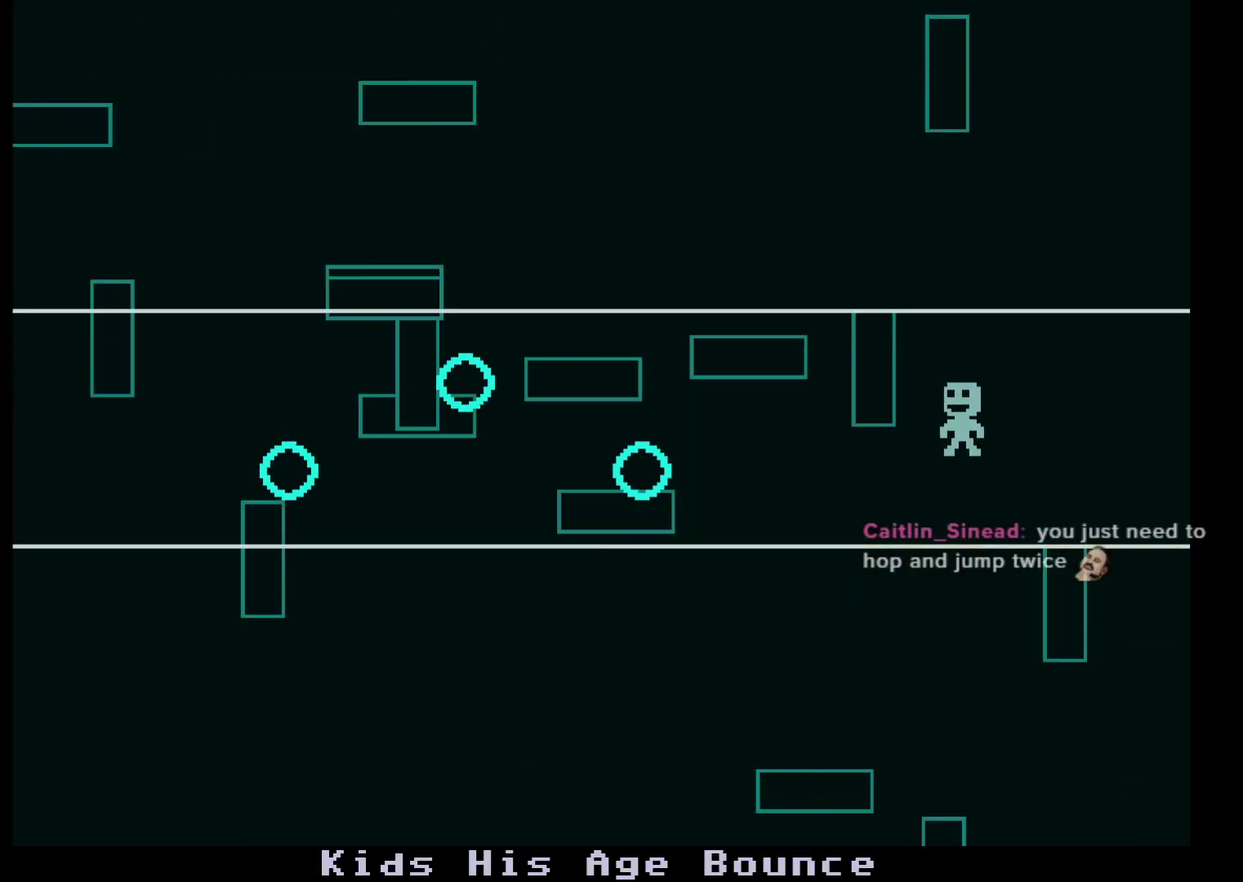
{"buttons": [], "left_stick": "center", "events": [[133, "left_stick", "center"], [367, "left_stick", "left"], [500, "left_stick", "center"]]}
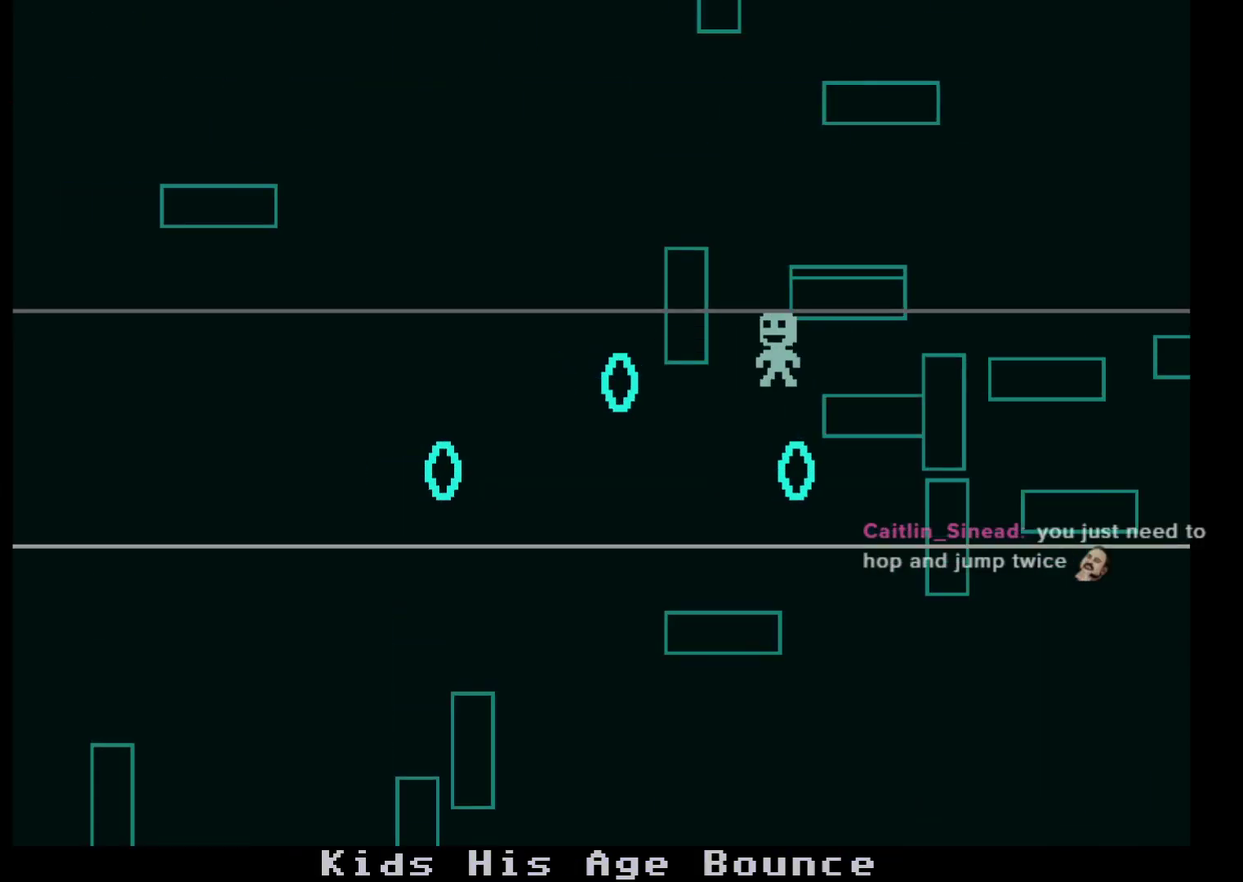
{"buttons": [], "left_stick": "left", "events": [[250, "left_stick", "left"]]}
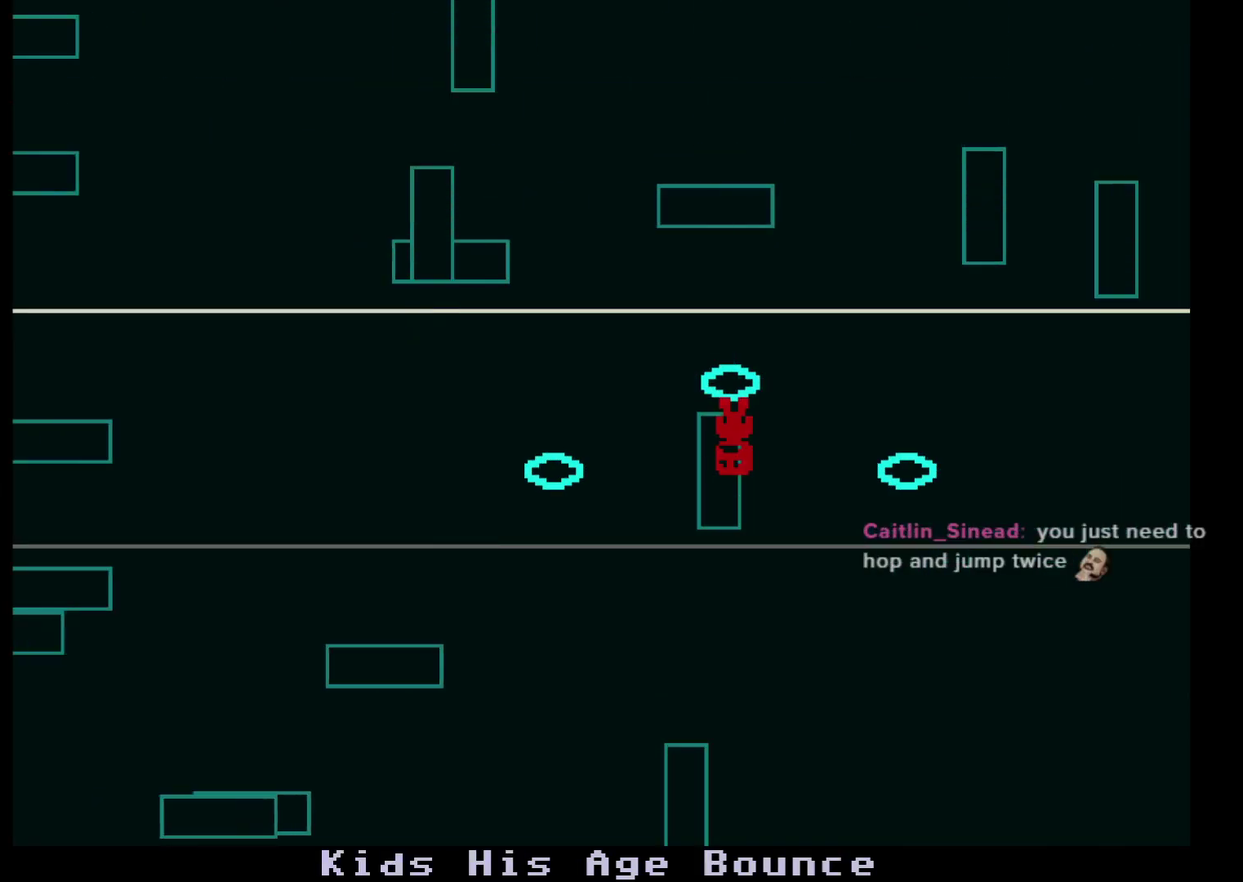
{"buttons": [], "left_stick": "left", "events": [[117, "left_stick", "center"], [400, "left_stick", "left"]]}
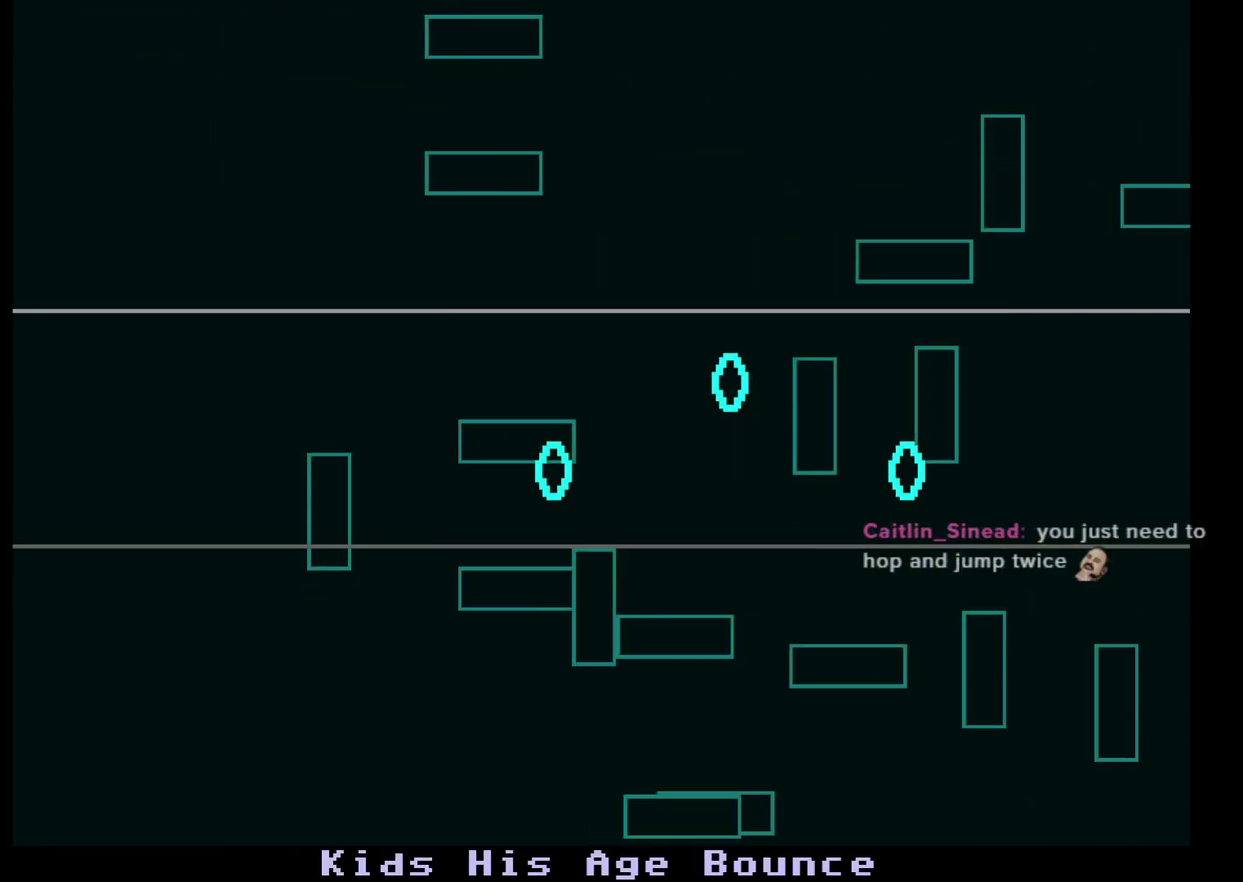
{"buttons": [], "left_stick": "left", "events": []}
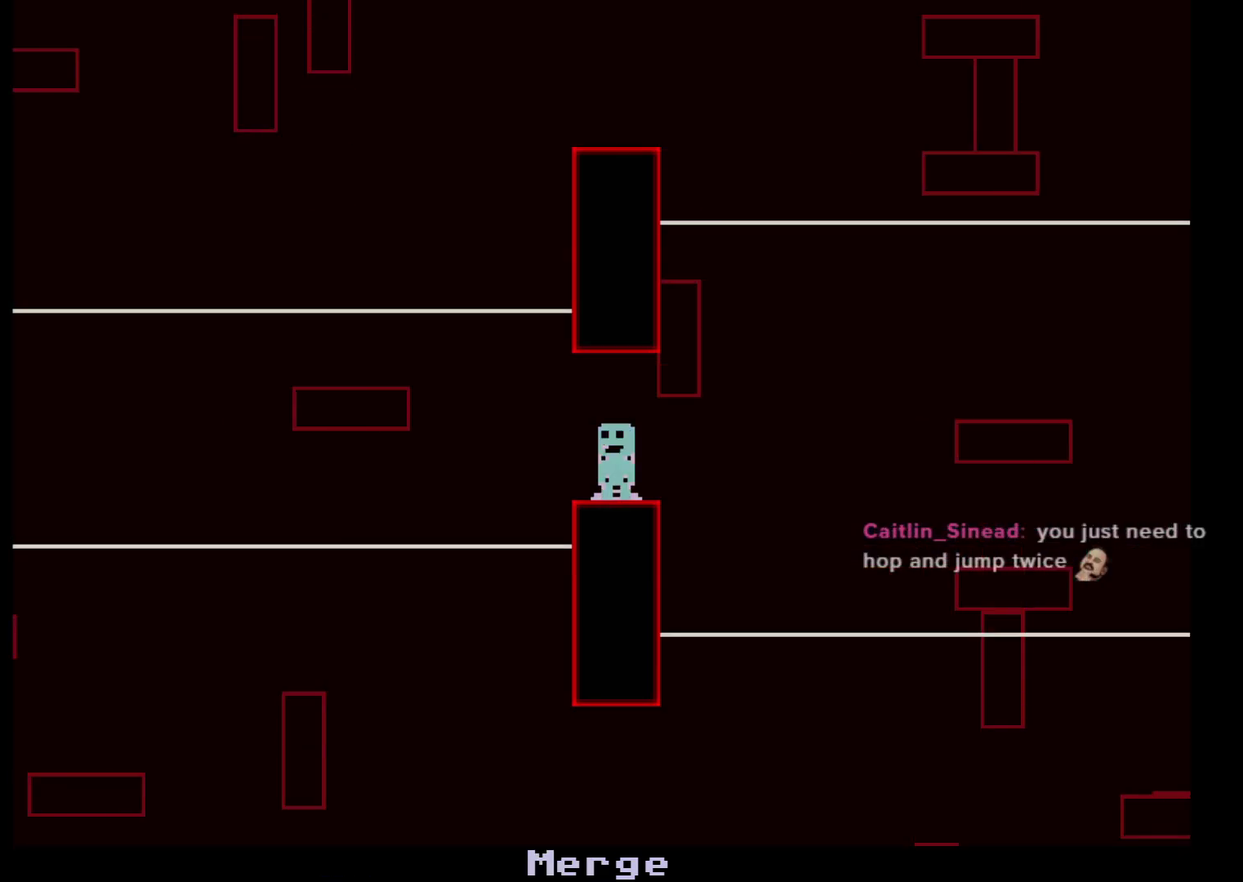
{"buttons": [], "left_stick": "left", "events": []}
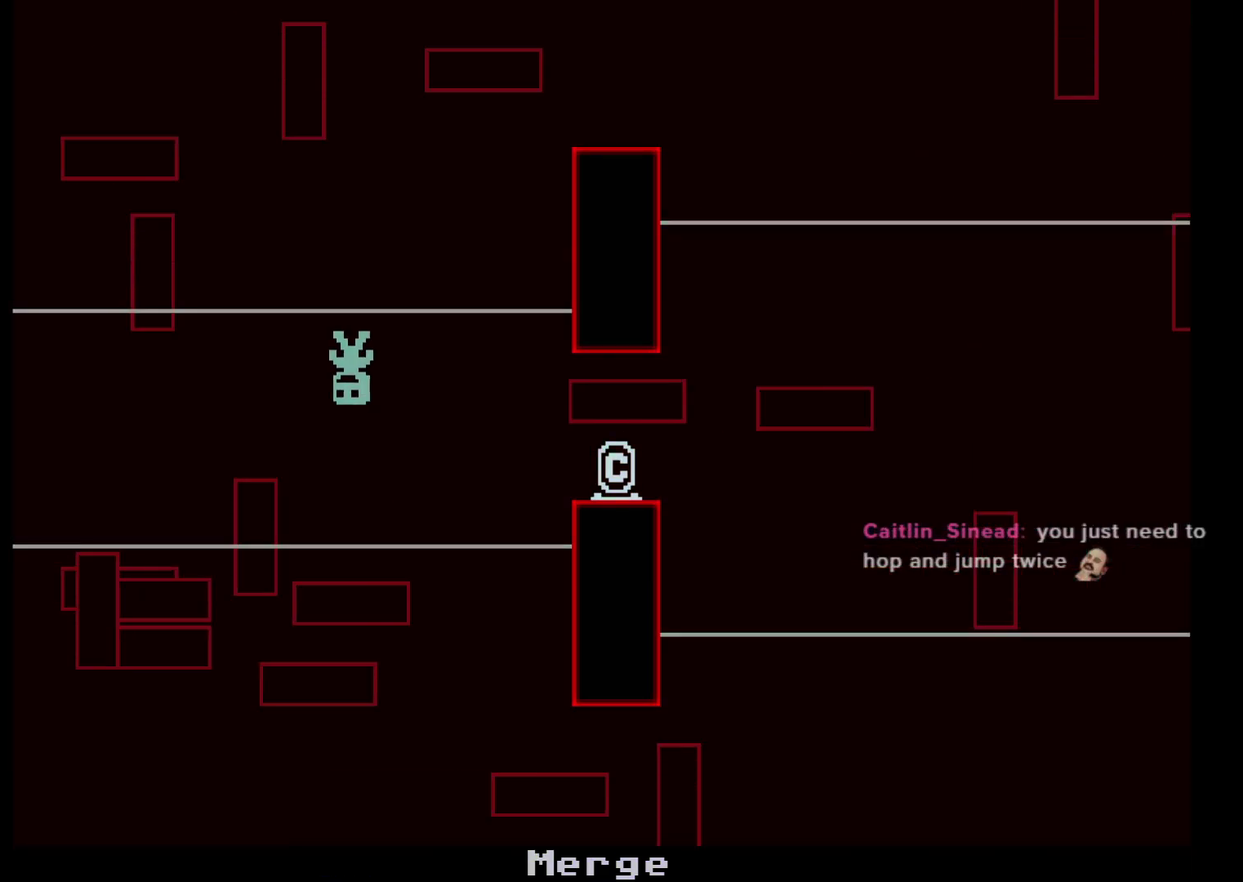
{"buttons": [], "left_stick": "left", "events": []}
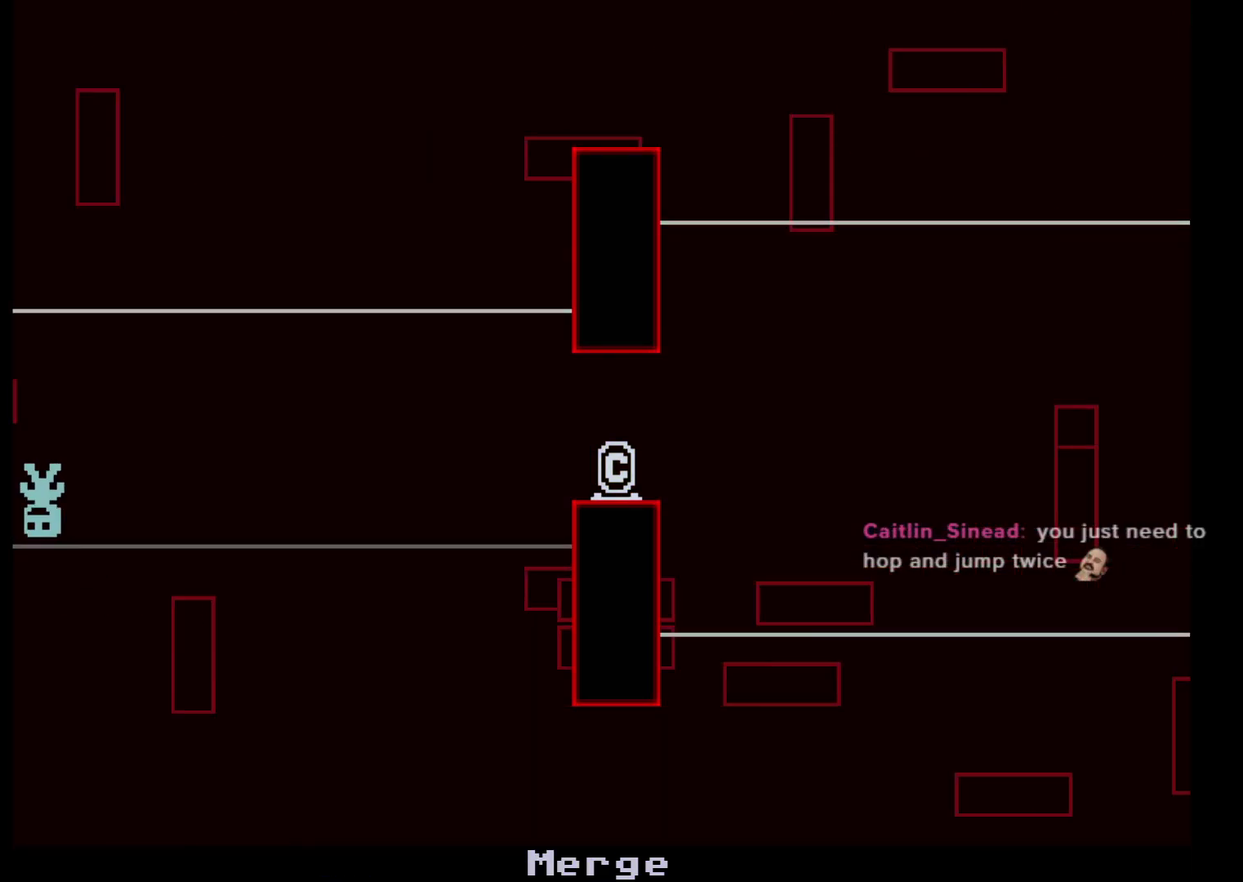
{"buttons": [], "left_stick": "center", "events": [[267, "left_stick", "center"]]}